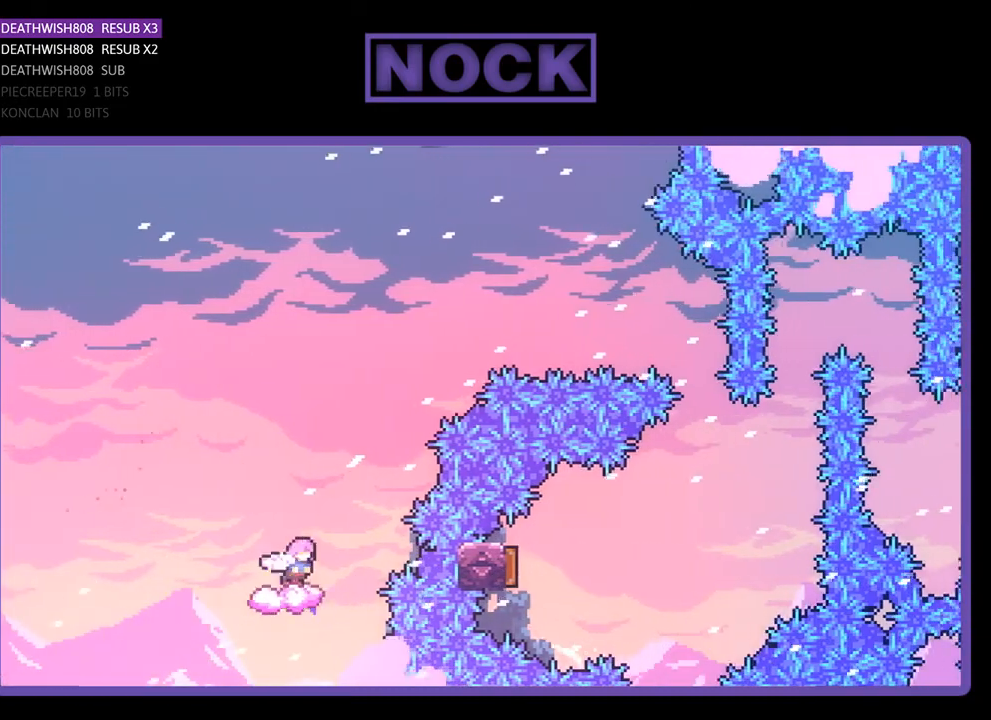
Gameplay with a controller (PlayStation layout); each line is a JSON object with the inputs held at the frame after it. "events" lists button and stick changes between this image and that frame as [ms after this image, input, new state], when the widget could be followed in between. Not read: left_stick.
{"buttons": ["CROSS", "R2", "DPAD_RIGHT"], "right_stick": "center", "events": [[100, "CROSS", "down"]]}
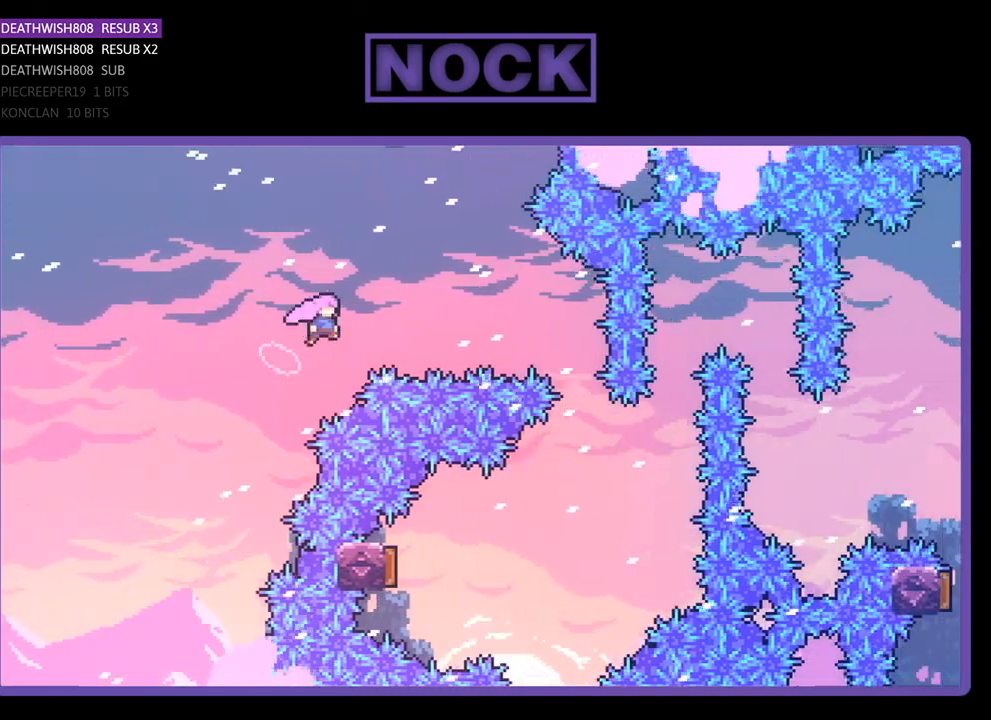
{"buttons": ["CIRCLE", "R2", "DPAD_RIGHT"], "right_stick": "center", "events": [[33, "CROSS", "up"], [133, "CIRCLE", "down"]]}
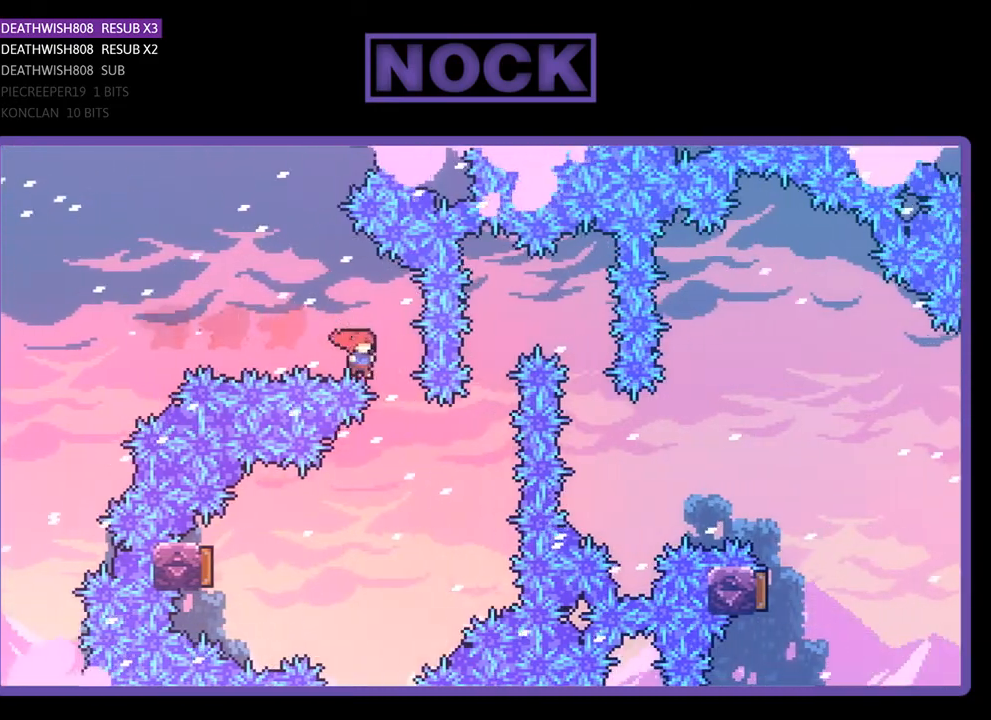
{"buttons": [], "right_stick": "center", "events": [[67, "DPAD_RIGHT", "up"], [100, "CIRCLE", "up"], [233, "DPAD_LEFT", "down"], [433, "DPAD_LEFT", "up"], [433, "R2", "up"]]}
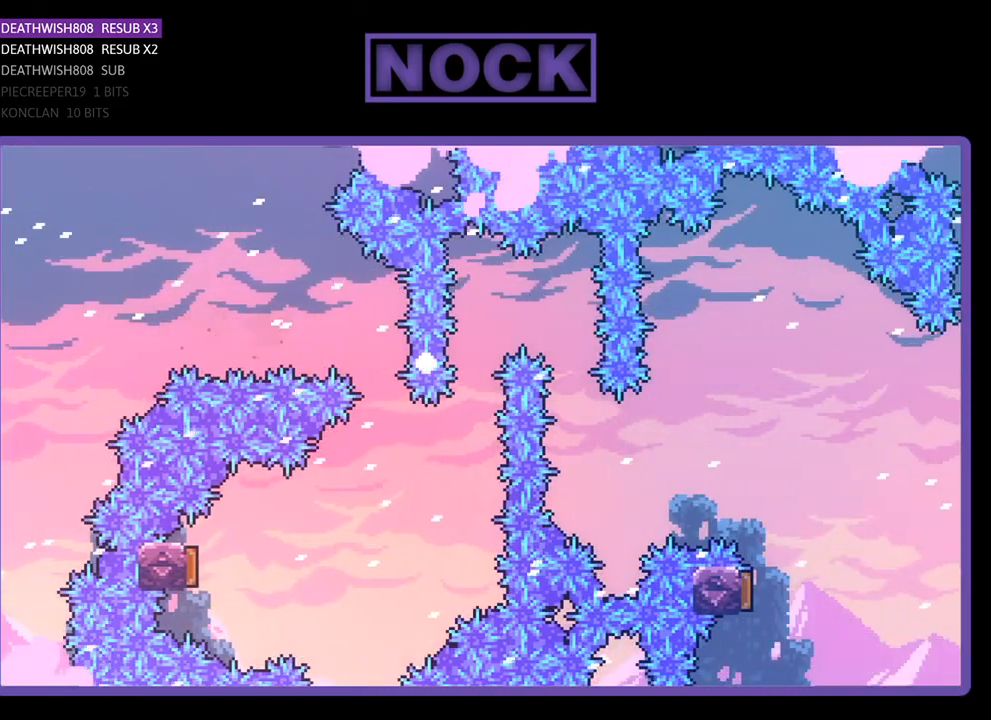
{"buttons": [], "right_stick": "center", "events": []}
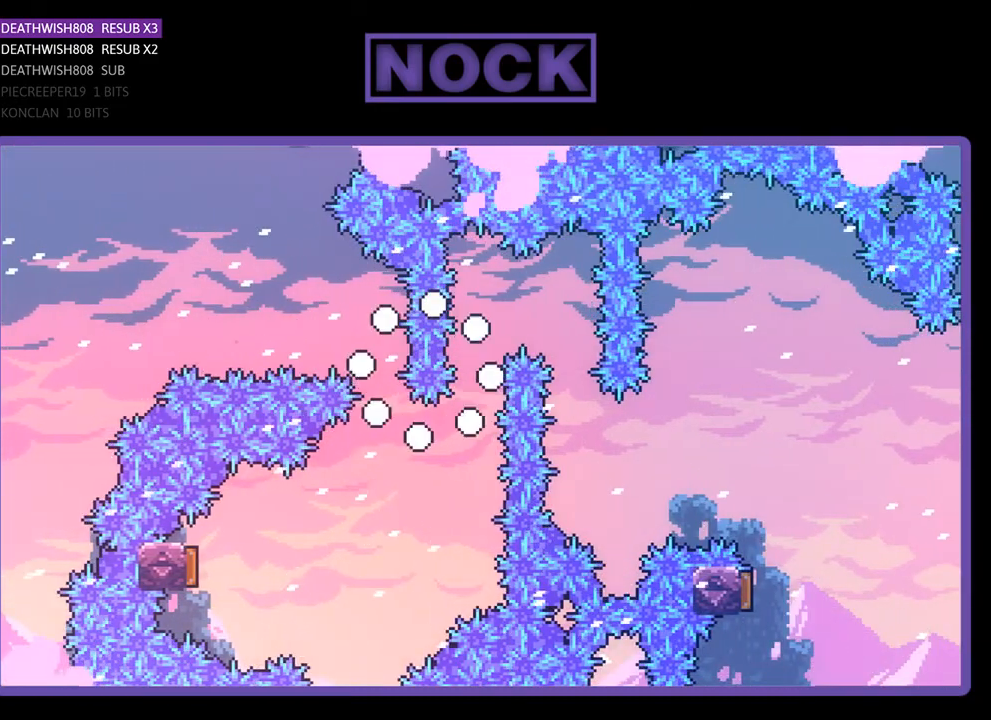
{"buttons": [], "right_stick": "center", "events": []}
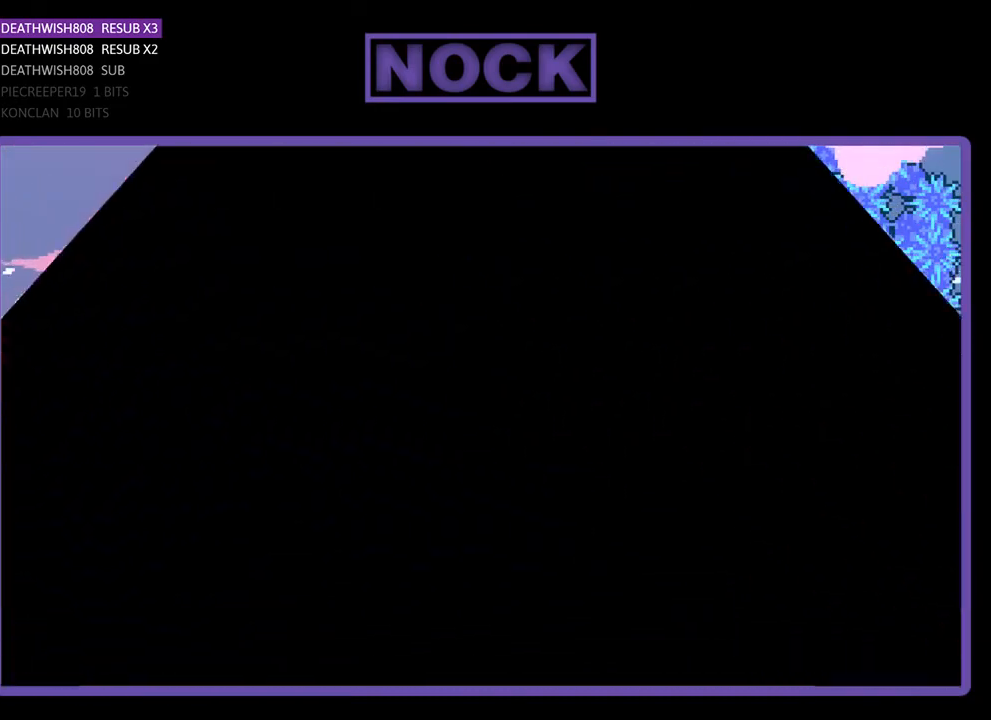
{"buttons": [], "right_stick": "center", "events": []}
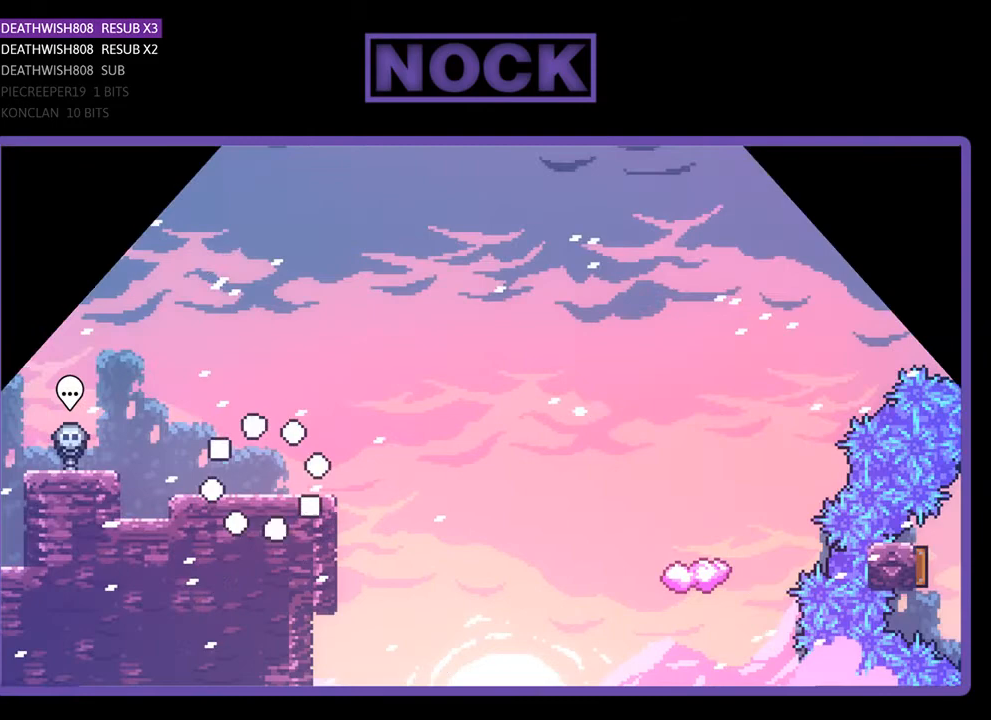
{"buttons": [], "right_stick": "center", "events": []}
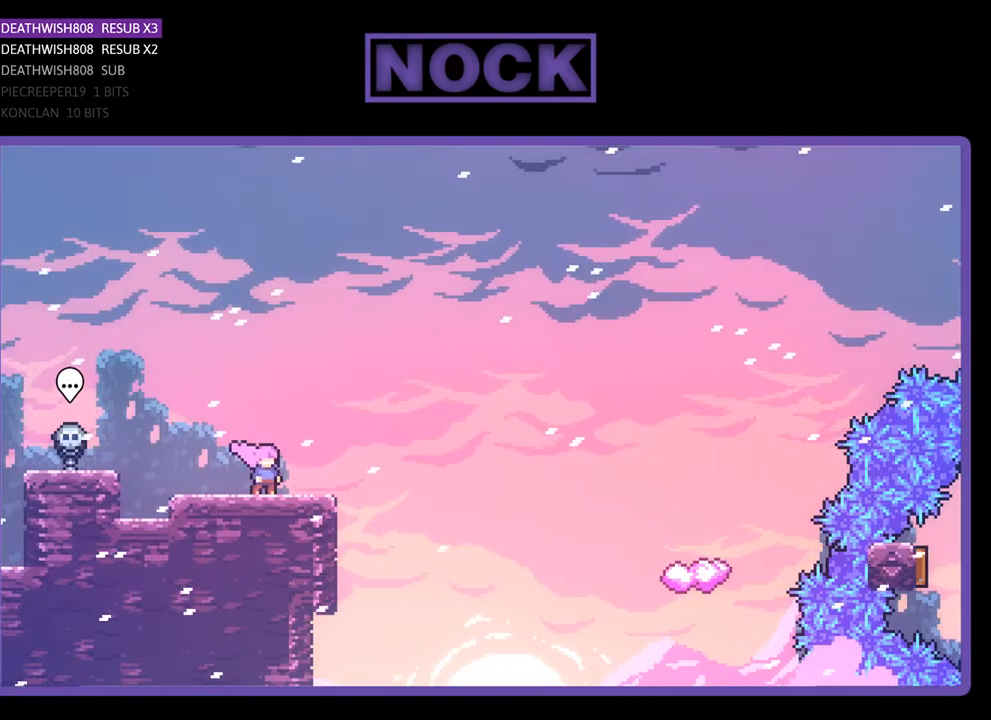
{"buttons": ["CROSS", "R2", "DPAD_RIGHT"], "right_stick": "center", "events": [[367, "DPAD_RIGHT", "down"], [400, "R2", "down"], [500, "CROSS", "down"]]}
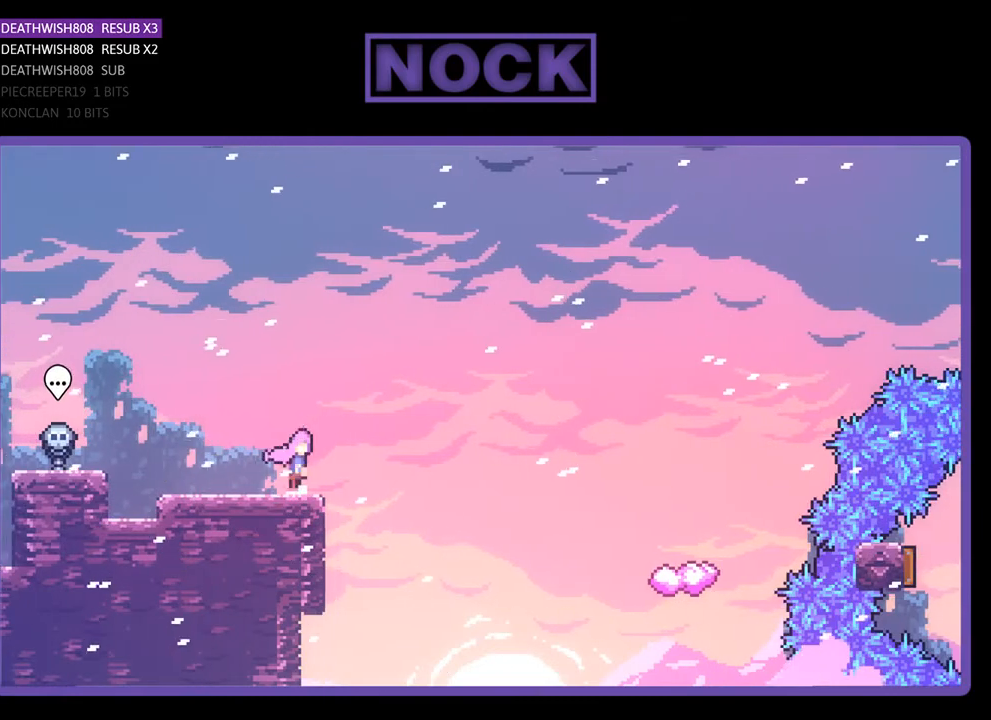
{"buttons": ["R2", "DPAD_UP", "DPAD_RIGHT"], "right_stick": "center", "events": [[67, "DPAD_UP", "down"], [167, "CROSS", "up"]]}
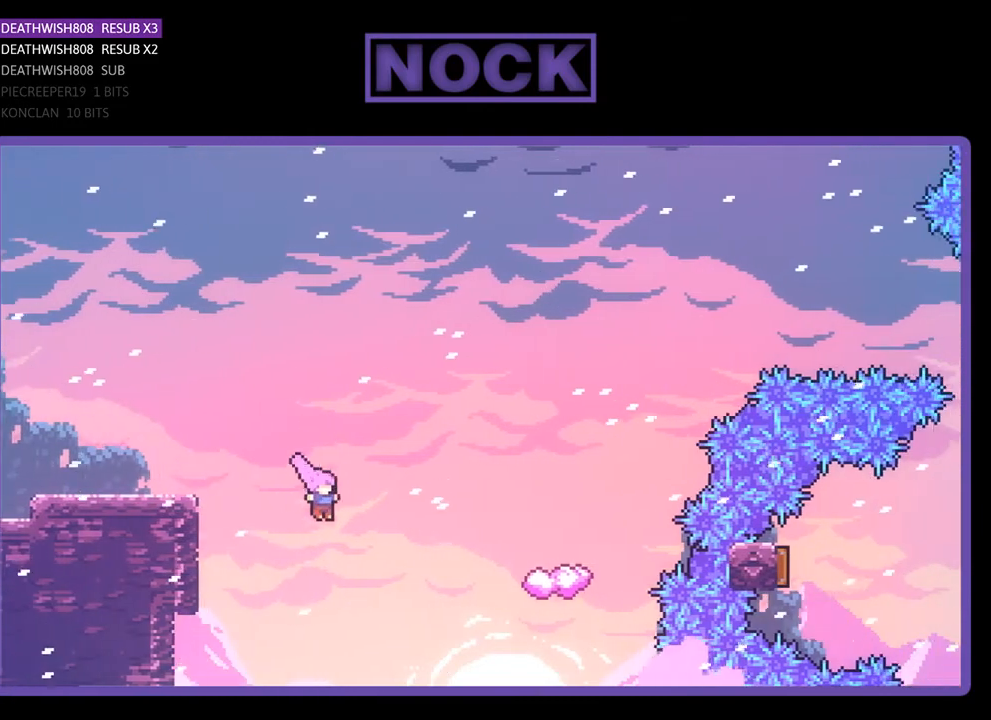
{"buttons": ["CIRCLE", "R2", "DPAD_RIGHT"], "right_stick": "center", "events": [[167, "CIRCLE", "down"], [300, "DPAD_UP", "up"]]}
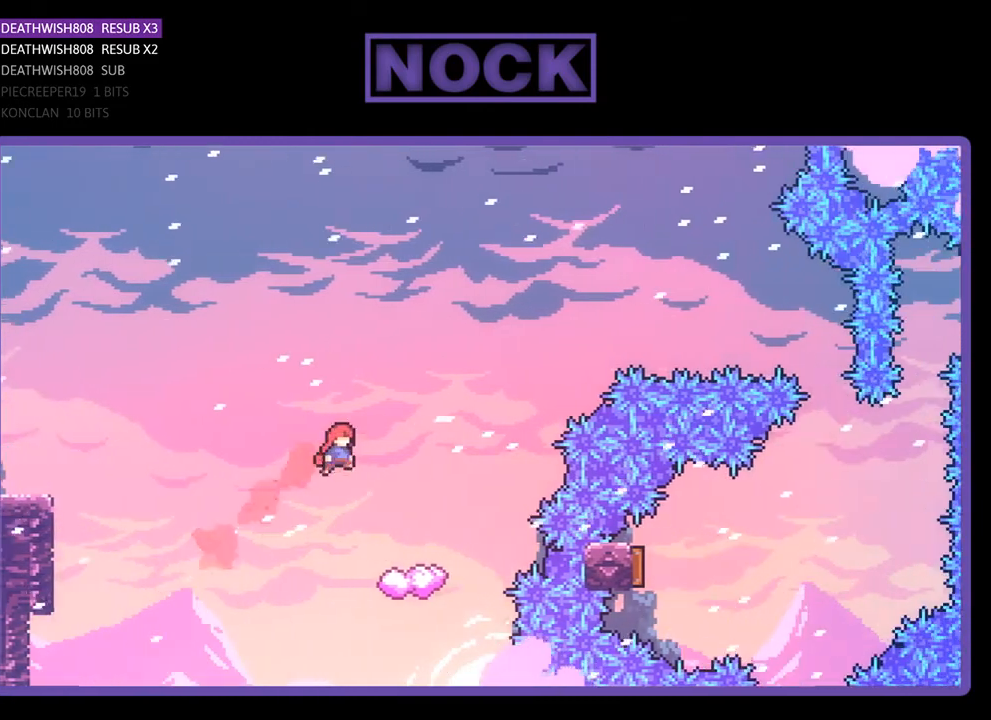
{"buttons": ["R2", "DPAD_RIGHT"], "right_stick": "center", "events": [[233, "CIRCLE", "up"], [300, "DPAD_RIGHT", "up"], [500, "DPAD_RIGHT", "down"]]}
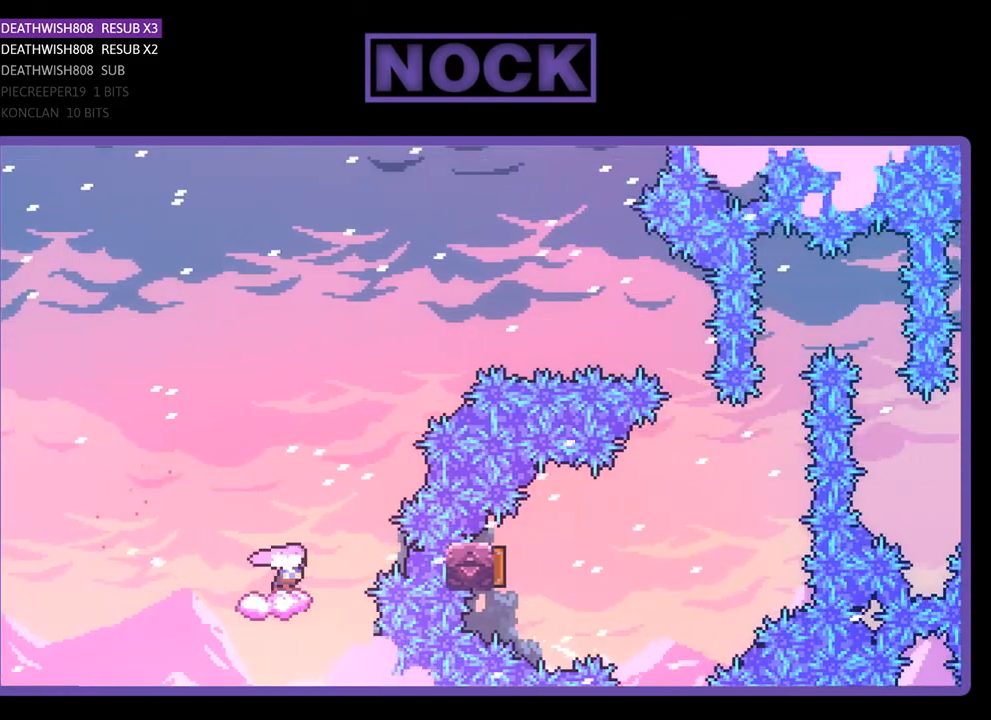
{"buttons": ["CROSS", "R2", "DPAD_RIGHT"], "right_stick": "center", "events": [[167, "CROSS", "down"]]}
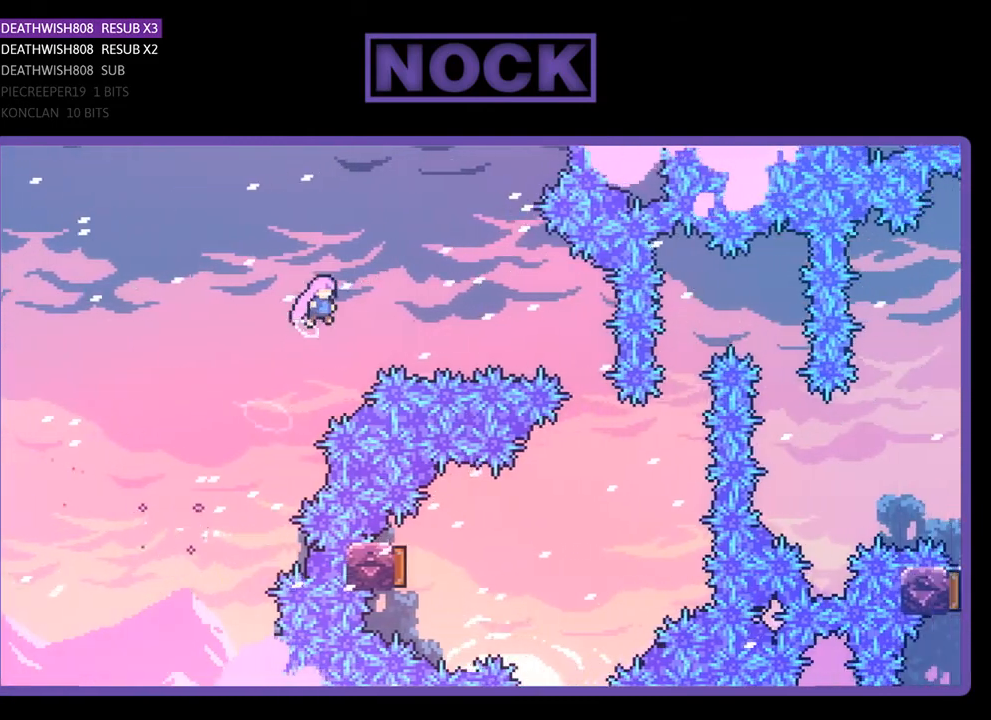
{"buttons": ["R2", "DPAD_RIGHT"], "right_stick": "center", "events": [[100, "CROSS", "up"], [200, "CIRCLE", "down"], [467, "CIRCLE", "up"]]}
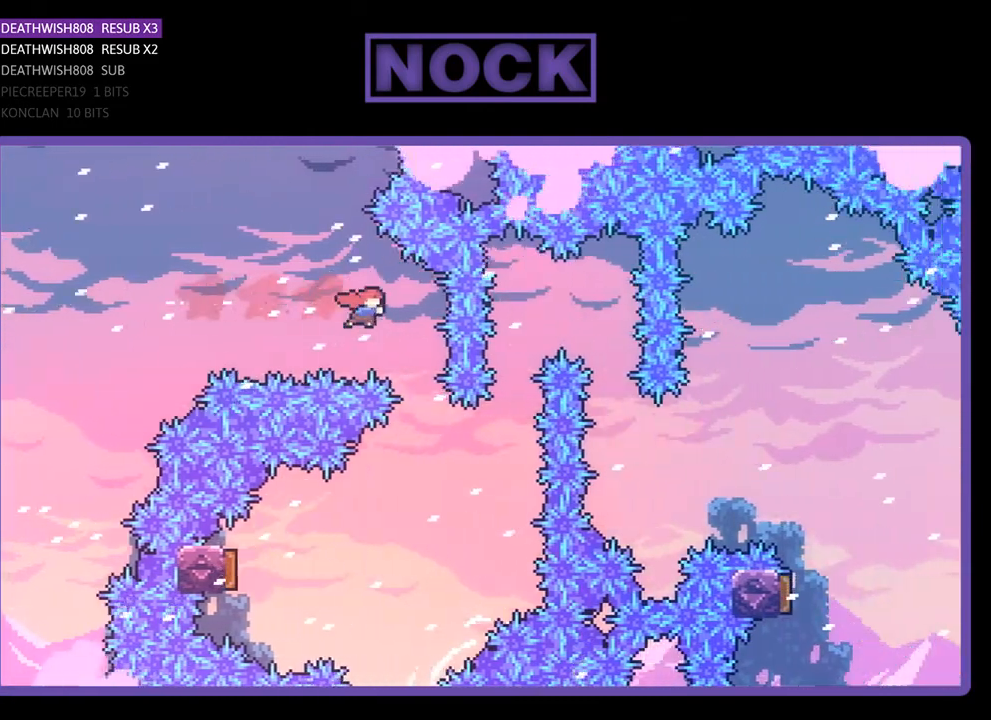
{"buttons": ["R2", "DPAD_LEFT"], "right_stick": "center", "events": [[100, "DPAD_RIGHT", "up"], [300, "DPAD_LEFT", "down"]]}
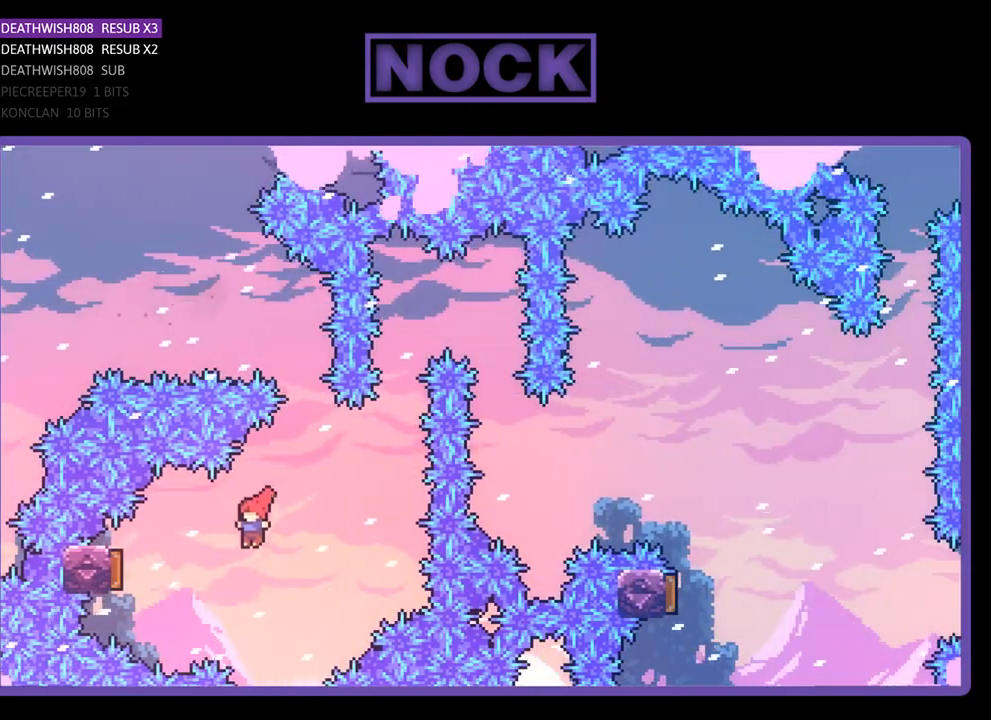
{"buttons": ["R2", "DPAD_RIGHT"], "right_stick": "center", "events": [[133, "CIRCLE", "down"], [300, "DPAD_LEFT", "up"], [367, "CIRCLE", "up"], [433, "DPAD_RIGHT", "down"]]}
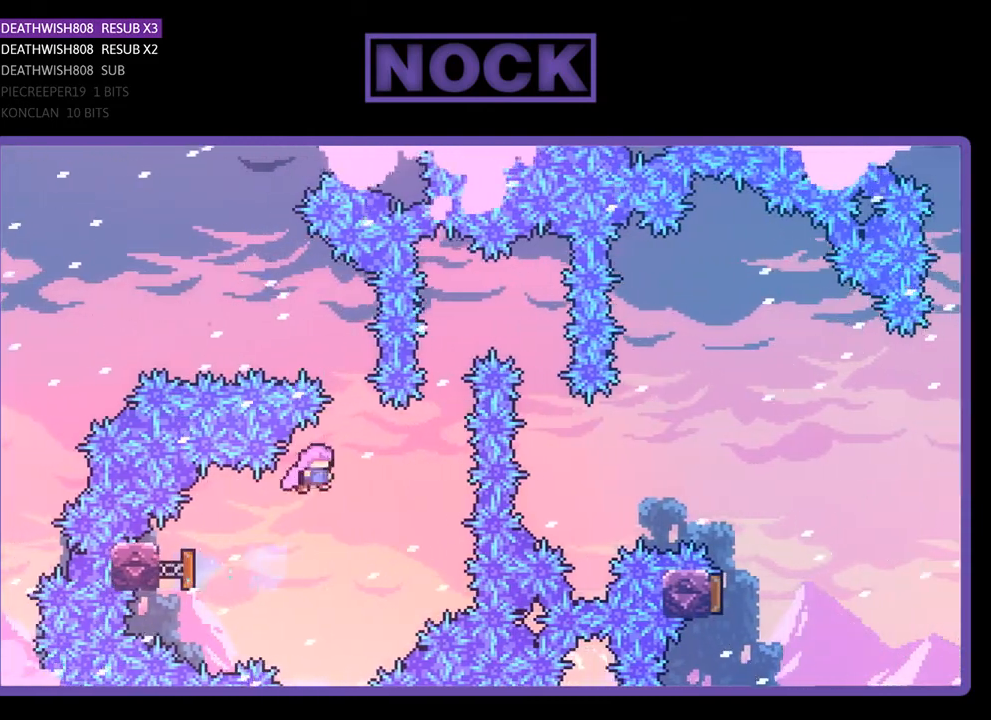
{"buttons": ["CIRCLE", "R2", "DPAD_UP"], "right_stick": "center", "events": [[267, "DPAD_UP", "down"], [300, "CIRCLE", "down"], [300, "DPAD_RIGHT", "up"]]}
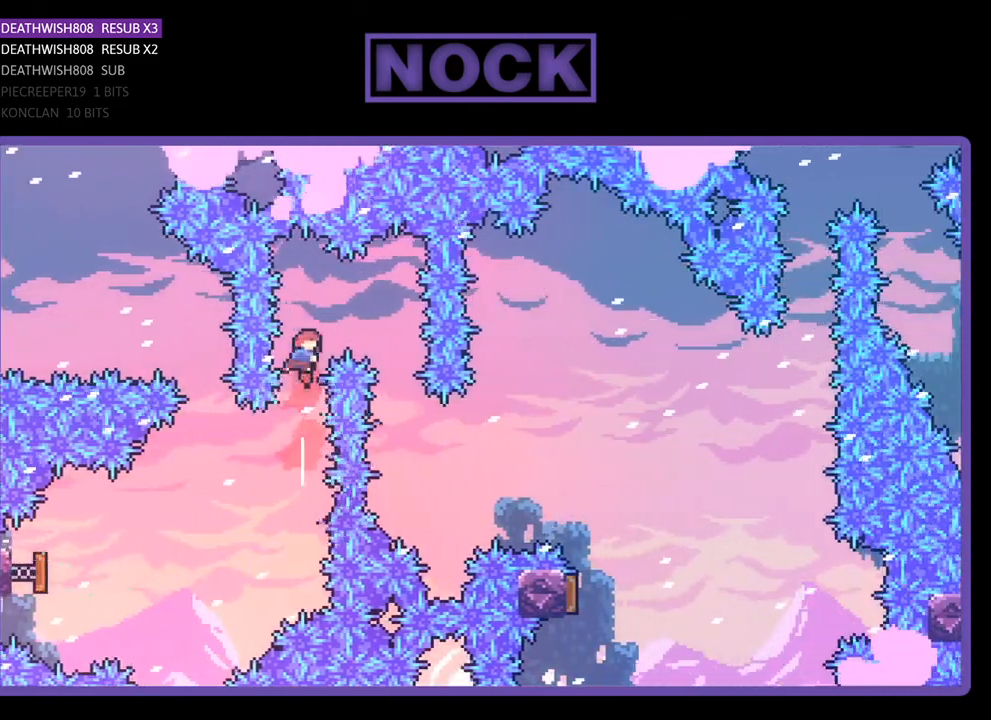
{"buttons": ["R2"], "right_stick": "center", "events": [[67, "CIRCLE", "up"], [67, "DPAD_RIGHT", "down"], [200, "DPAD_UP", "up"], [400, "DPAD_RIGHT", "up"]]}
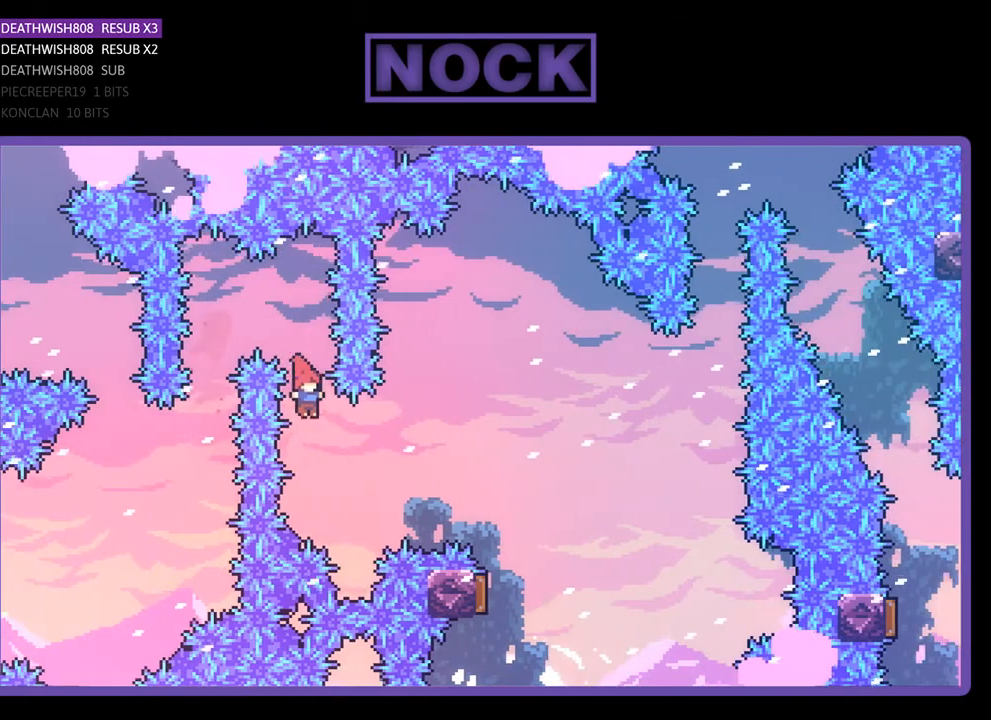
{"buttons": ["R2", "DPAD_UP", "DPAD_RIGHT"], "right_stick": "center", "events": [[67, "DPAD_RIGHT", "down"], [67, "DPAD_UP", "down"], [233, "CIRCLE", "down"], [467, "CIRCLE", "up"]]}
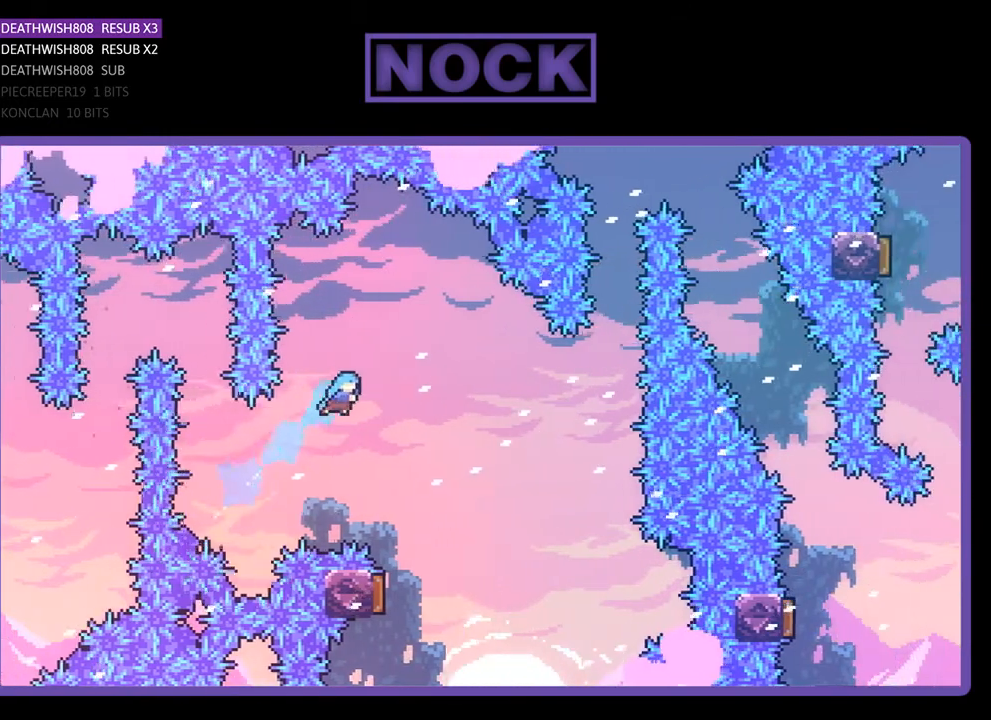
{"buttons": ["R2"], "right_stick": "center", "events": [[233, "DPAD_RIGHT", "up"], [233, "DPAD_UP", "up"]]}
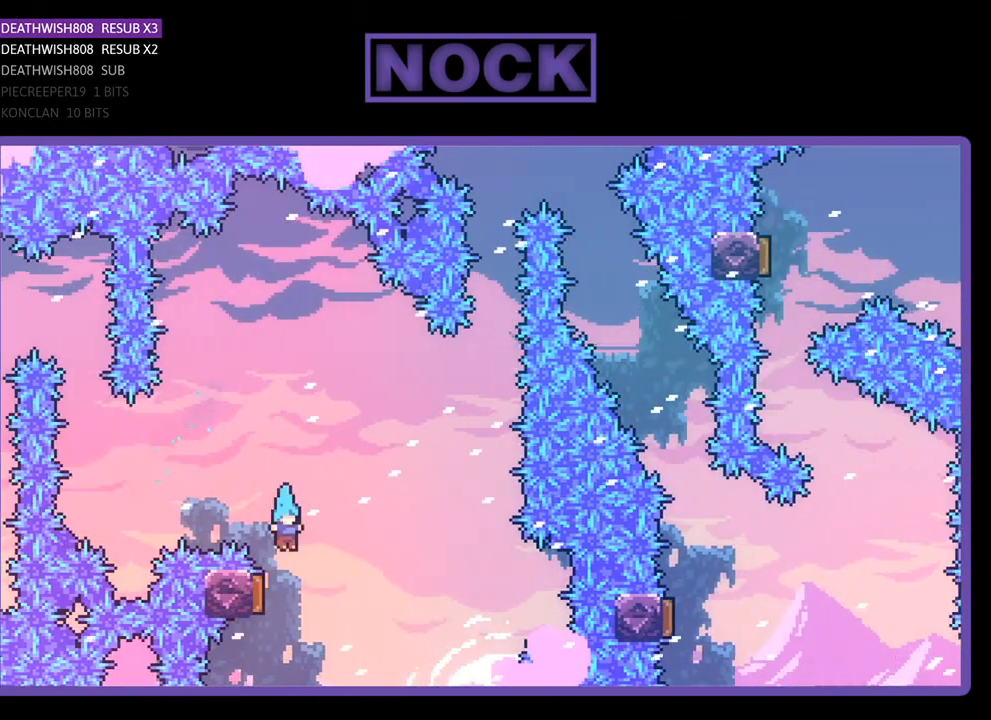
{"buttons": ["CIRCLE", "R2", "DPAD_UP"], "right_stick": "center", "events": [[67, "DPAD_LEFT", "down"], [233, "DPAD_LEFT", "up"], [333, "DPAD_UP", "down"], [500, "CIRCLE", "down"]]}
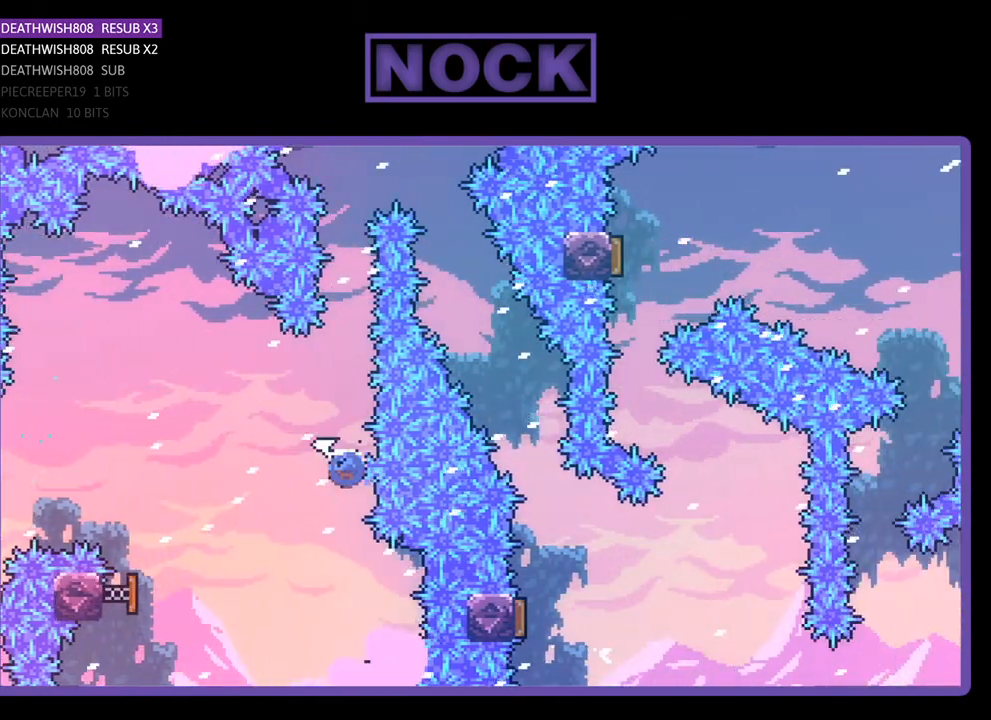
{"buttons": ["CIRCLE", "R2", "DPAD_UP"], "right_stick": "center", "events": [[233, "CIRCLE", "up"], [400, "CIRCLE", "down"]]}
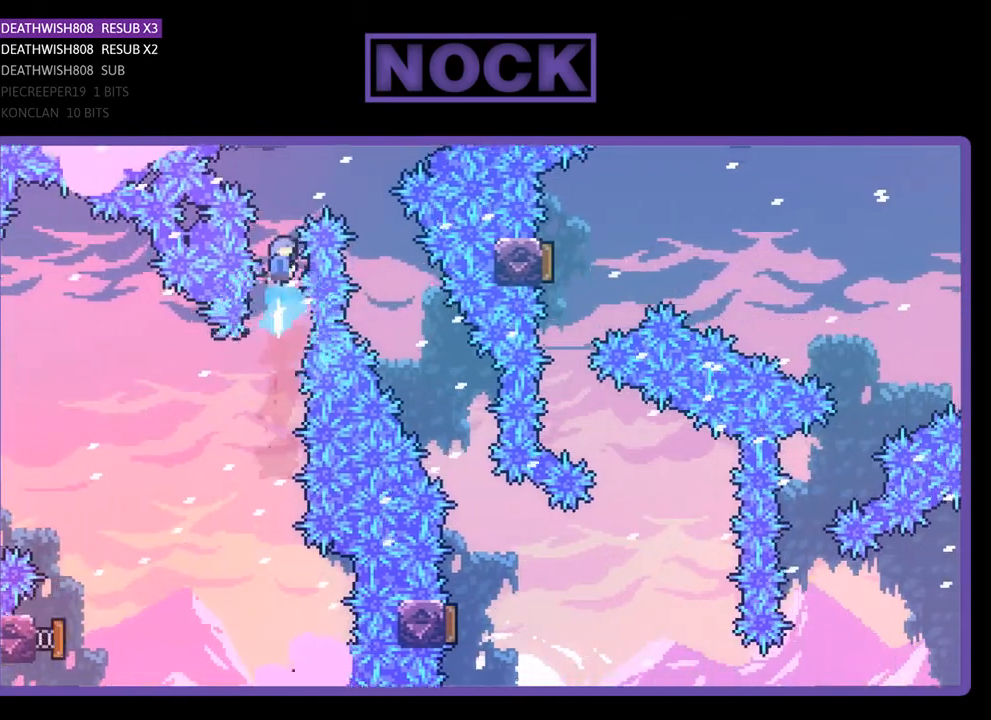
{"buttons": ["R2", "DPAD_RIGHT"], "right_stick": "center", "events": [[33, "DPAD_RIGHT", "down"], [200, "DPAD_UP", "up"], [300, "CIRCLE", "up"]]}
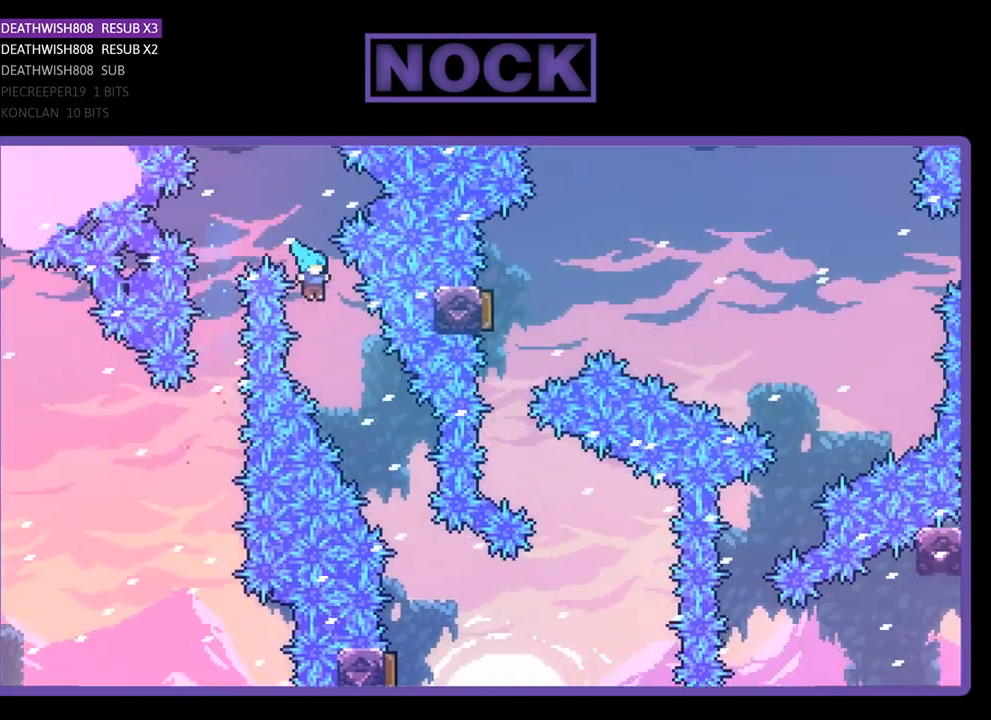
{"buttons": ["R2"], "right_stick": "center", "events": [[133, "DPAD_RIGHT", "up"], [233, "DPAD_RIGHT", "down"], [433, "DPAD_RIGHT", "up"]]}
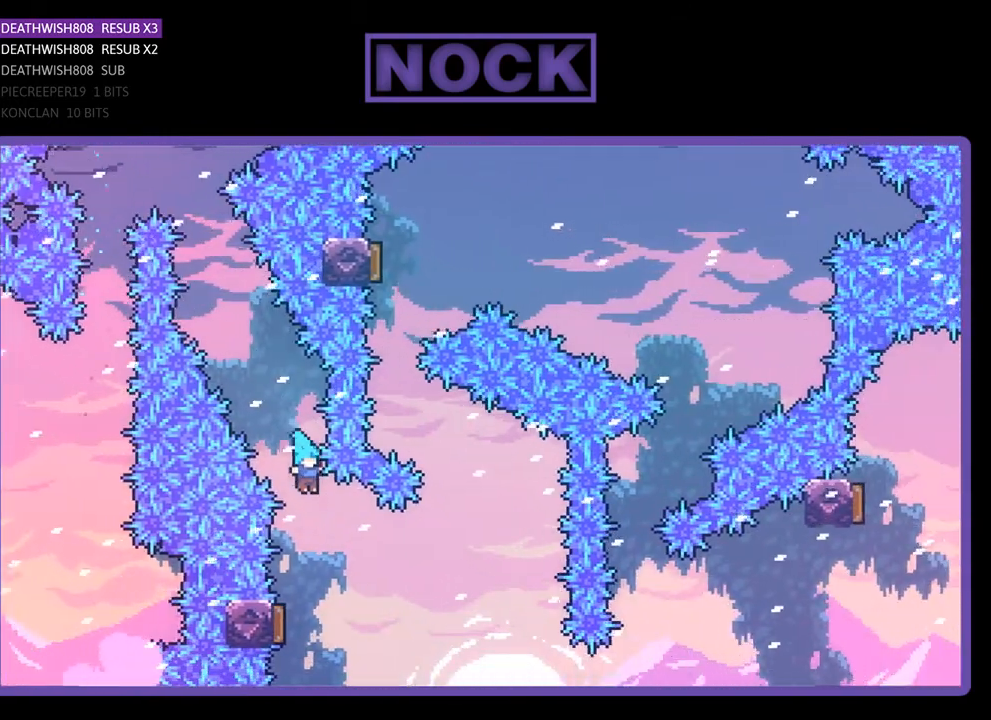
{"buttons": ["R2"], "right_stick": "center", "events": [[200, "DPAD_LEFT", "down"], [467, "DPAD_LEFT", "up"]]}
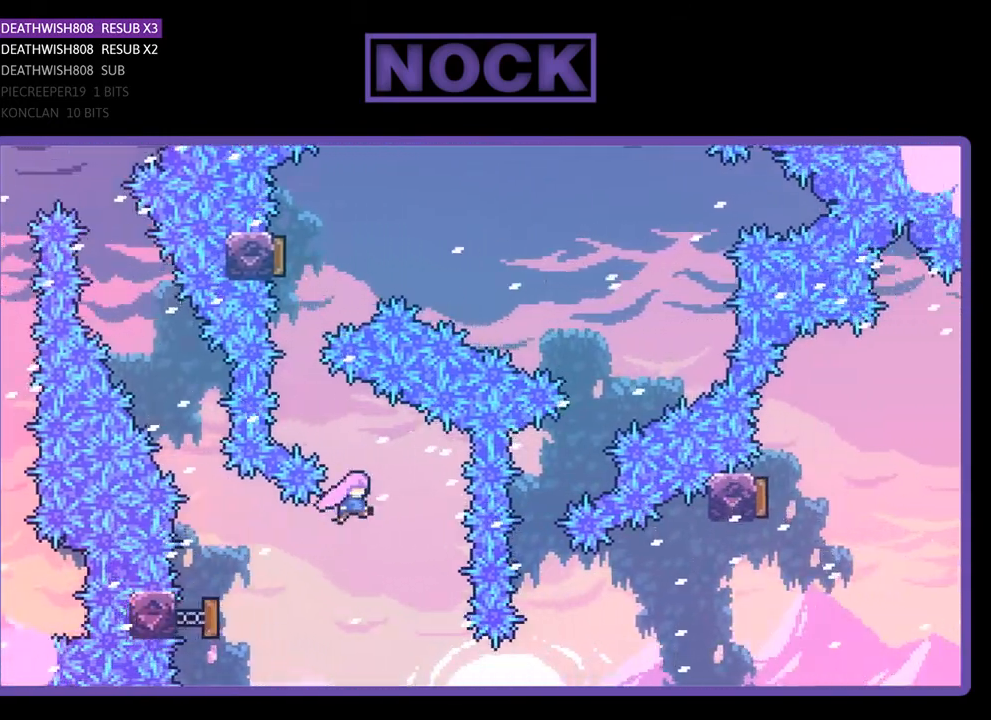
{"buttons": ["R2"], "right_stick": "center", "events": [[67, "DPAD_UP", "down"], [133, "DPAD_LEFT", "down"], [167, "CIRCLE", "down"], [433, "CIRCLE", "up"], [467, "DPAD_LEFT", "up"], [467, "DPAD_UP", "up"]]}
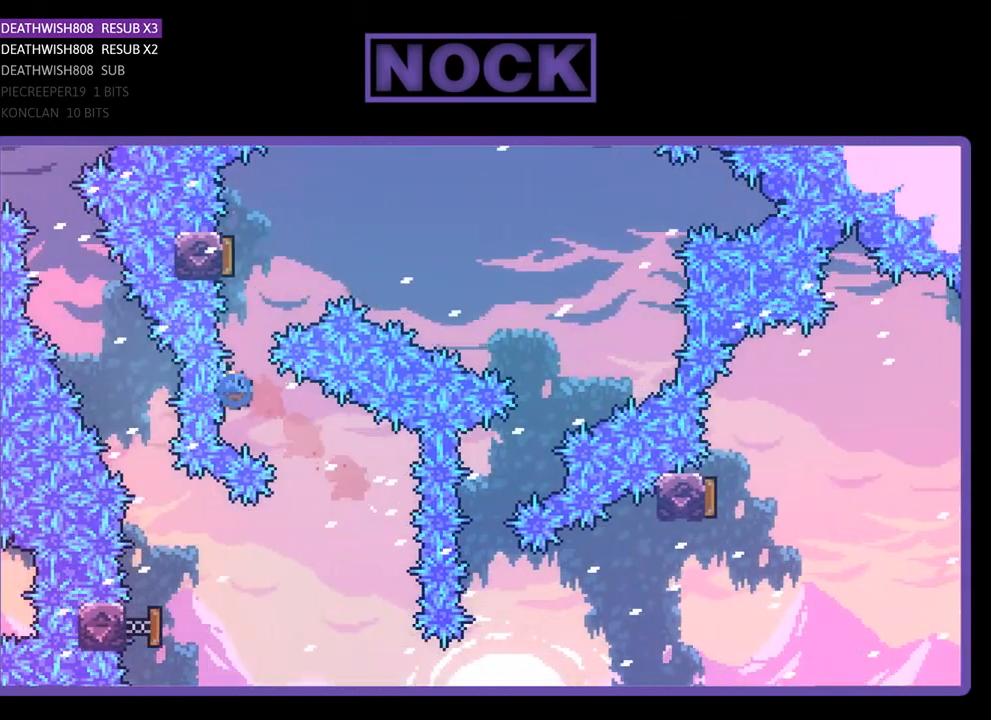
{"buttons": ["R2", "DPAD_RIGHT"], "right_stick": "center", "events": [[67, "CIRCLE", "down"], [67, "DPAD_UP", "down"], [233, "CIRCLE", "up"], [333, "DPAD_UP", "up"], [433, "DPAD_RIGHT", "down"]]}
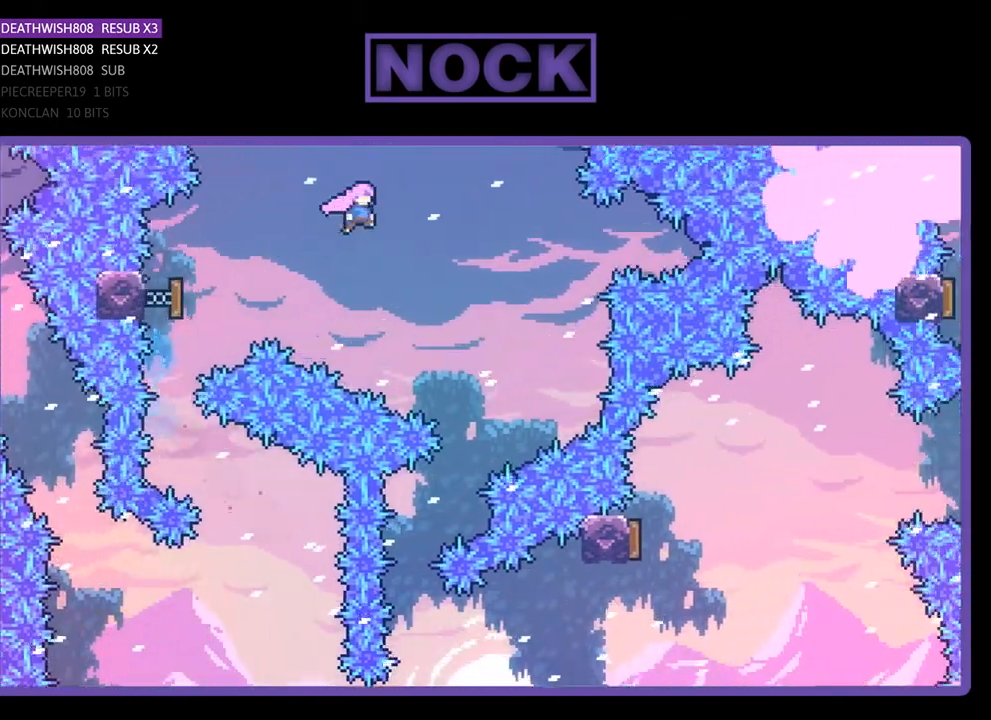
{"buttons": ["R2"], "right_stick": "center", "events": [[300, "DPAD_RIGHT", "up"]]}
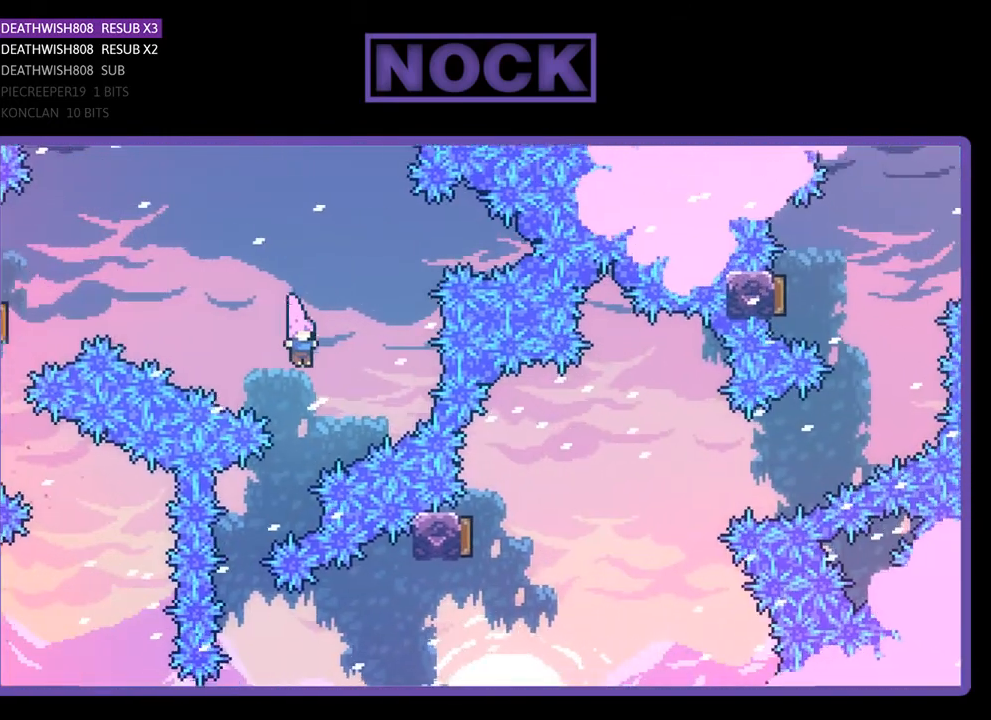
{"buttons": ["R2", "DPAD_RIGHT"], "right_stick": "center", "events": [[200, "DPAD_LEFT", "down"], [400, "DPAD_LEFT", "up"], [467, "DPAD_RIGHT", "down"]]}
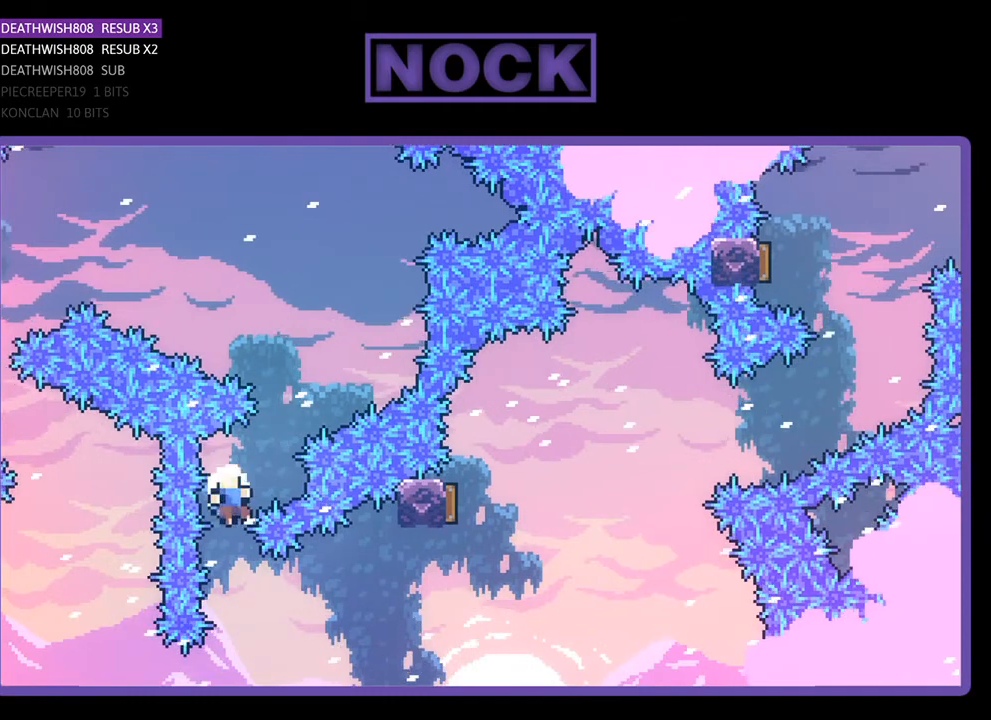
{"buttons": [], "right_stick": "center", "events": [[100, "CIRCLE", "down"], [300, "CIRCLE", "up"], [367, "DPAD_RIGHT", "up"], [367, "R2", "up"]]}
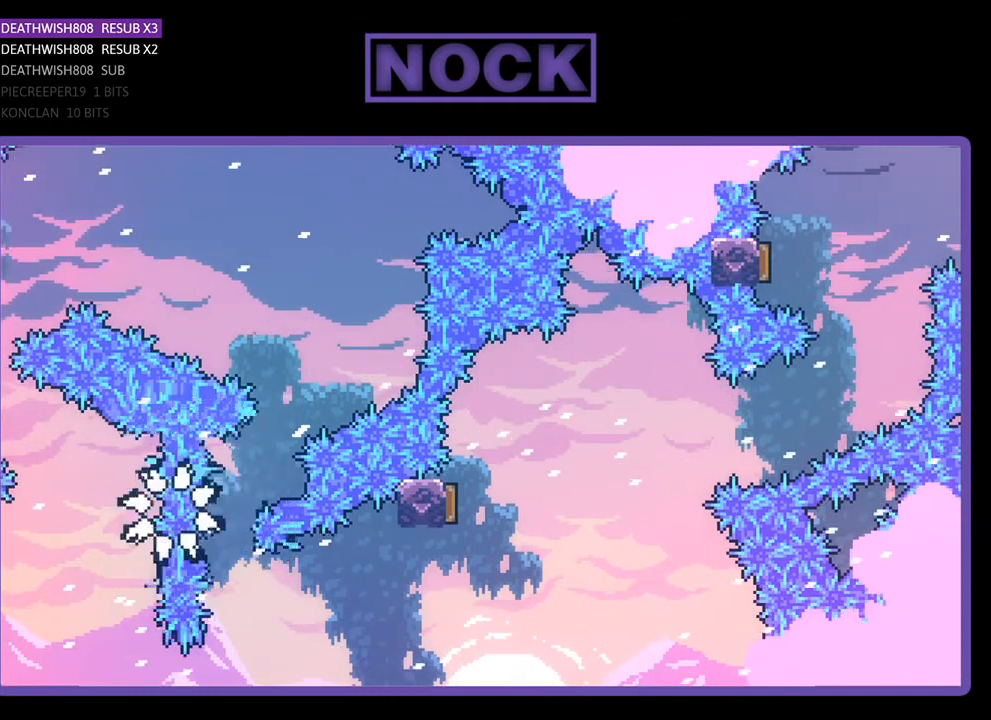
{"buttons": [], "right_stick": "center", "events": []}